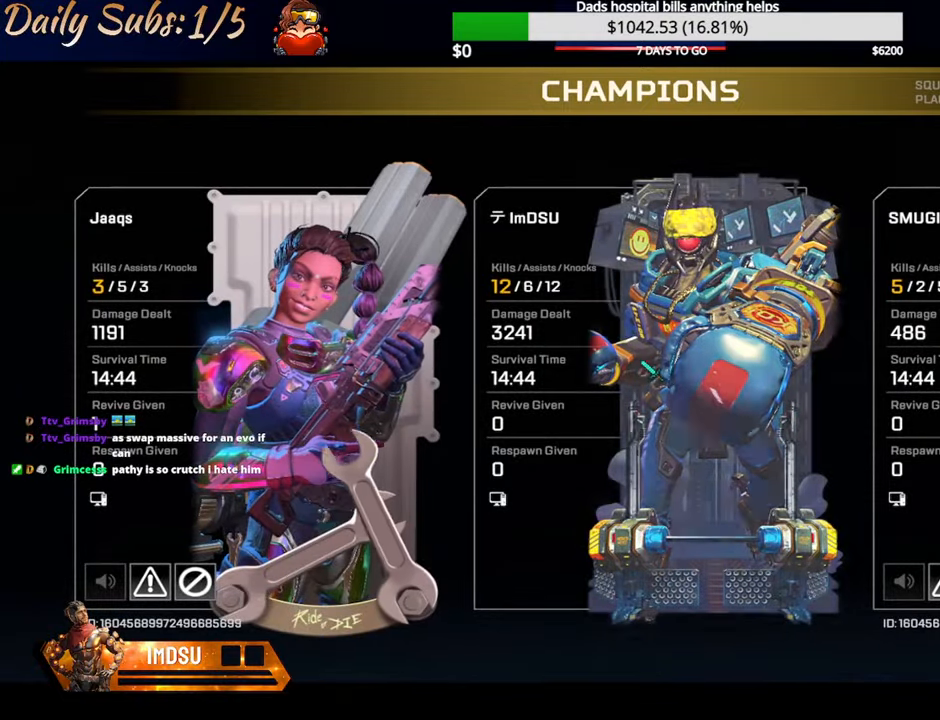
Gameplay with keyboard and mouse; each line is a JSON object with the keys and mouse buttons held at the frame after it. "events" lists presses ("down") and releases ("up") of "a", "ctrl", "d", "e", "f", "q", "r", "s", "shift", "space", "tab", "w", "mouse_left", "mouse_wheel", "mouse_right", "mouse_mb4" and "mouse_mb5" between this image and that frame as [ms after this image, input, new state], when the widget could be followed in between. "mouse_left", "mouse_wheel", "mouse_right", "mouse_mb4", "mouse_mb5" = the "left", "wheel", "right", "mb4", "mb5" buttons of the "mouse" list. No other keys are recorded. "wheel" means that the mouse wheel is clicked or scrolled. Mouse movement is not recorded.
{"keys": [], "mouse": []}
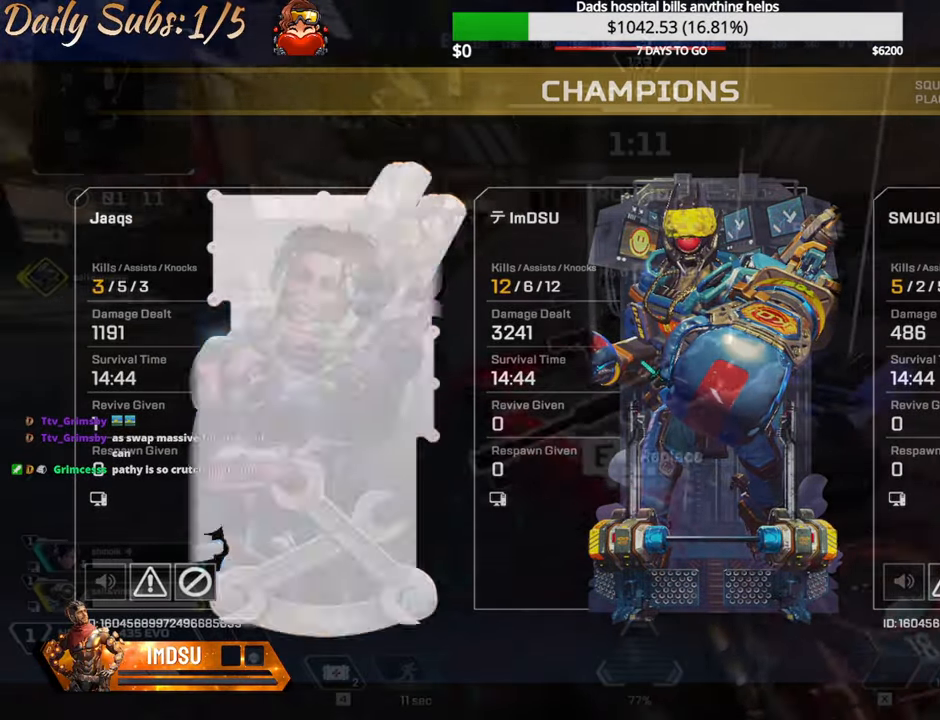
{"keys": ["w"], "mouse": [], "events": [[417, "w", "down"]]}
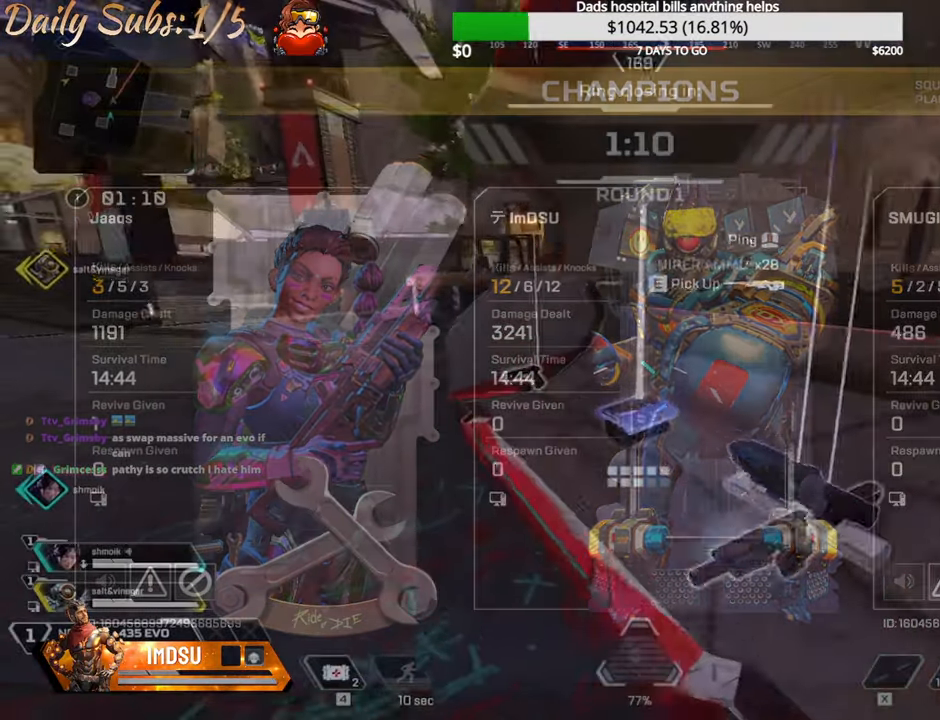
{"keys": ["a", "shift", "w"], "mouse": [], "events": [[33, "e", "down"], [67, "w", "up"], [117, "ctrl", "down"], [167, "a", "down"], [167, "e", "up"], [234, "w", "down"], [284, "ctrl", "up"], [350, "shift", "down"]]}
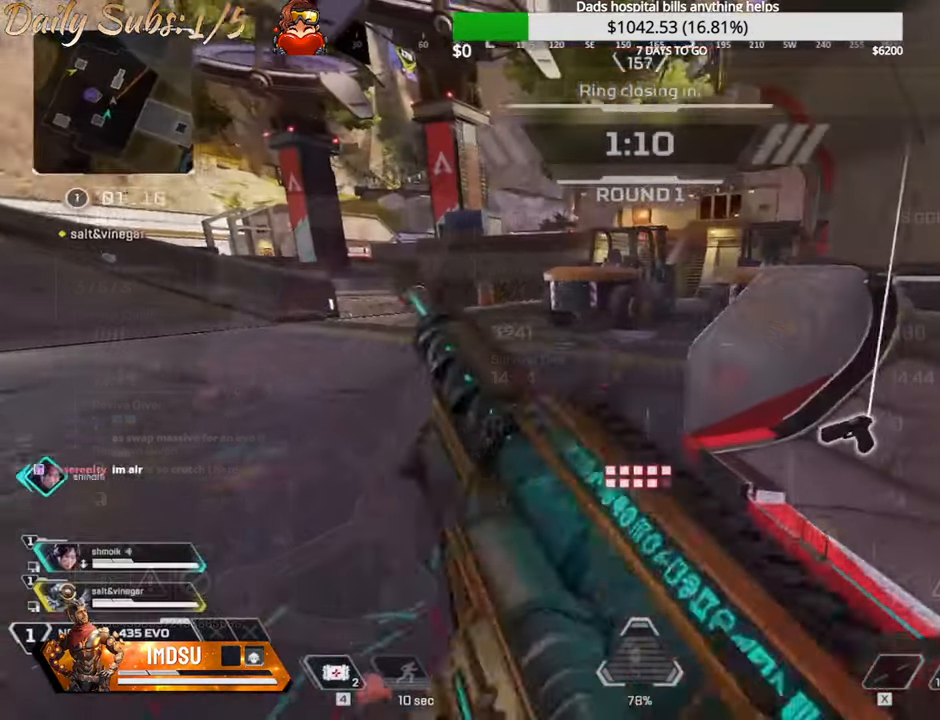
{"keys": ["ctrl", "d"], "mouse": [], "events": [[16, "shift", "up"], [33, "a", "up"], [33, "d", "down"], [33, "w", "up"], [83, "ctrl", "down"], [183, "s", "down"], [350, "d", "up"], [400, "a", "down"], [433, "a", "up"], [433, "d", "down"], [450, "s", "up"]]}
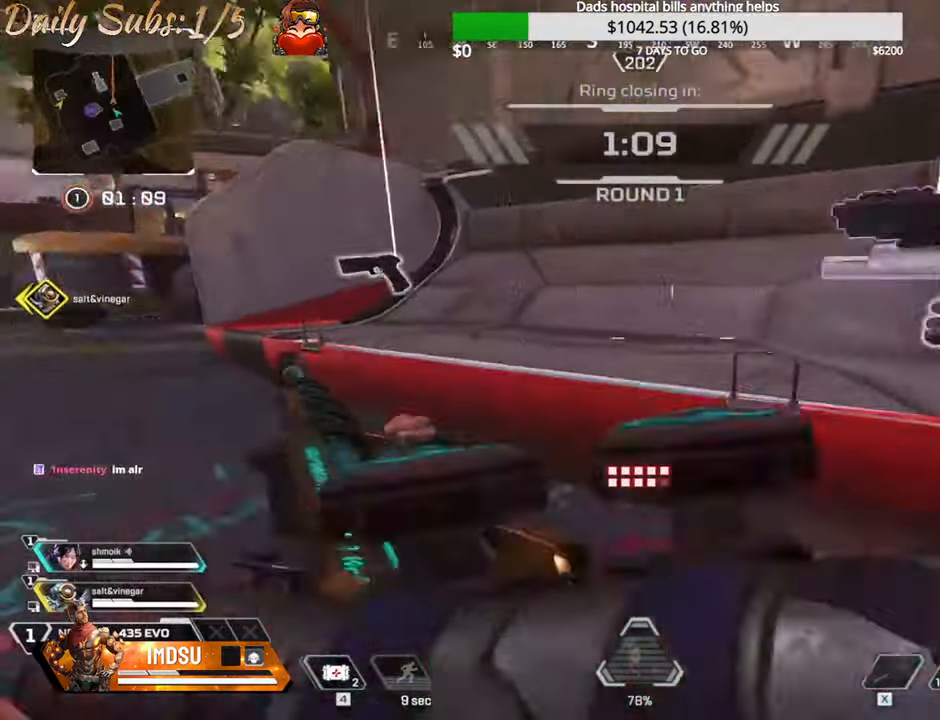
{"keys": ["d"], "mouse": [], "events": [[67, "d", "up"], [67, "s", "down"], [167, "s", "up"], [334, "e", "down"], [417, "d", "down"], [417, "e", "up"], [451, "ctrl", "up"]]}
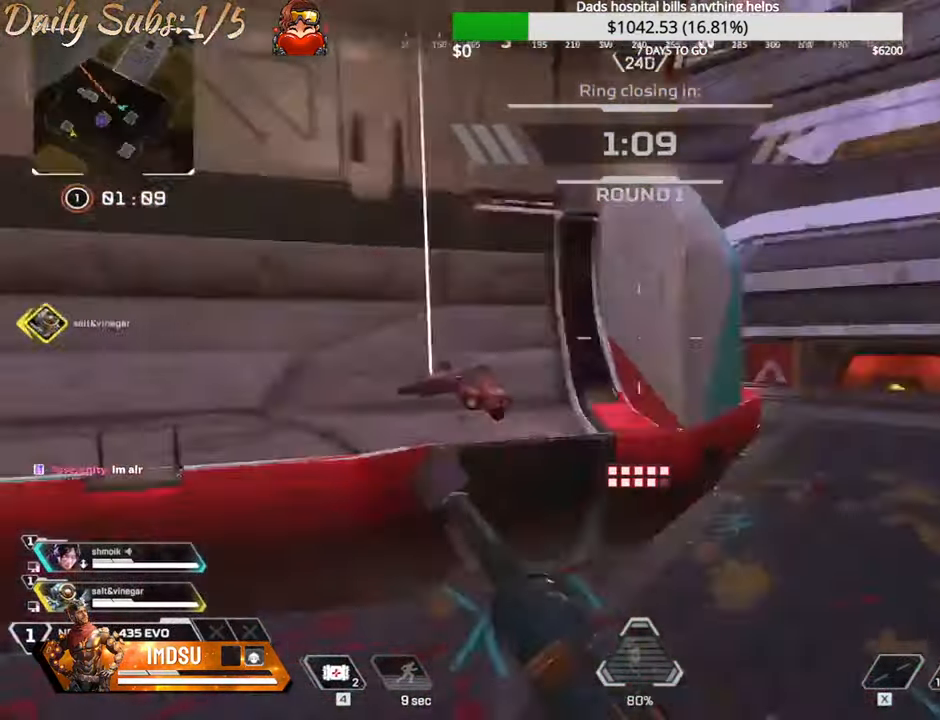
{"keys": ["ctrl", "d", "w"], "mouse": [], "events": [[16, "w", "down"], [50, "shift", "down"], [417, "shift", "up"], [500, "ctrl", "down"]]}
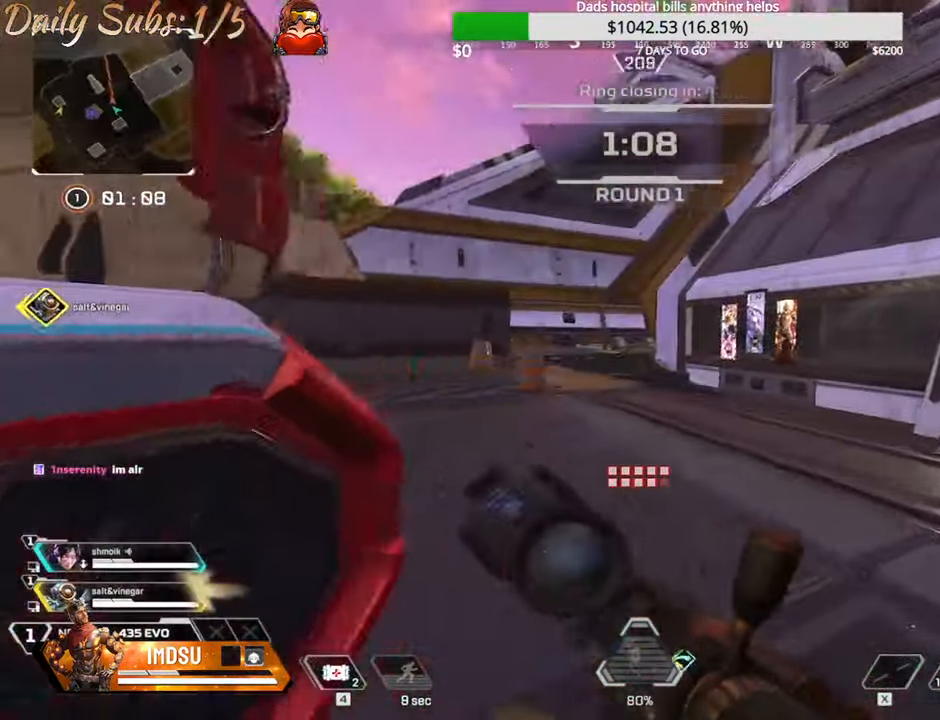
{"keys": ["ctrl", "d"], "mouse": [], "events": [[250, "mouse_right", "down"], [334, "mouse_right", "up"], [334, "w", "up"]]}
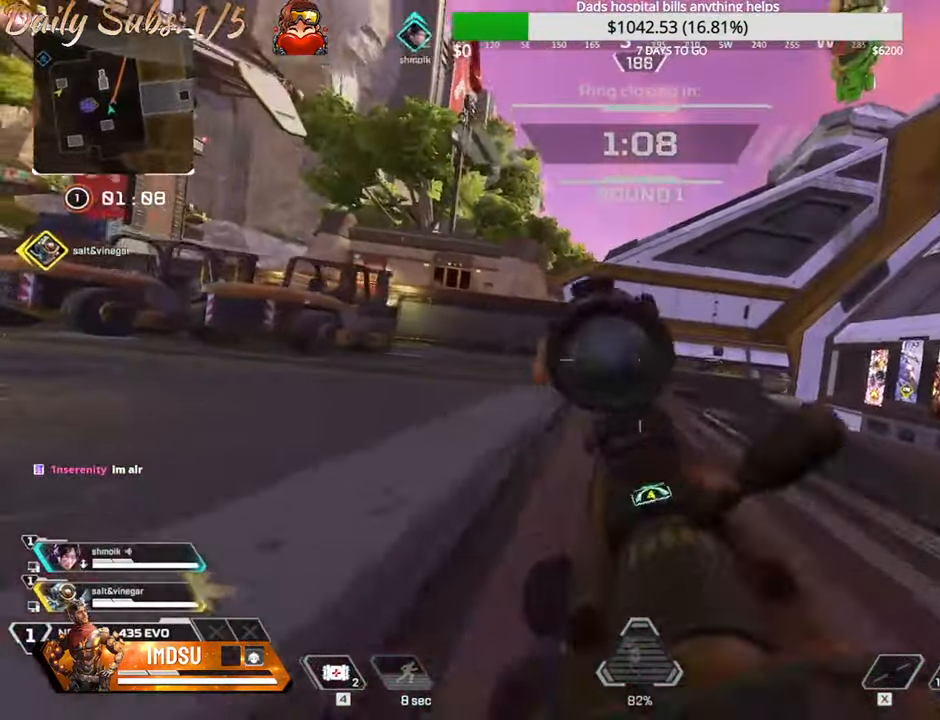
{"keys": ["d"], "mouse": [], "events": [[467, "ctrl", "up"]]}
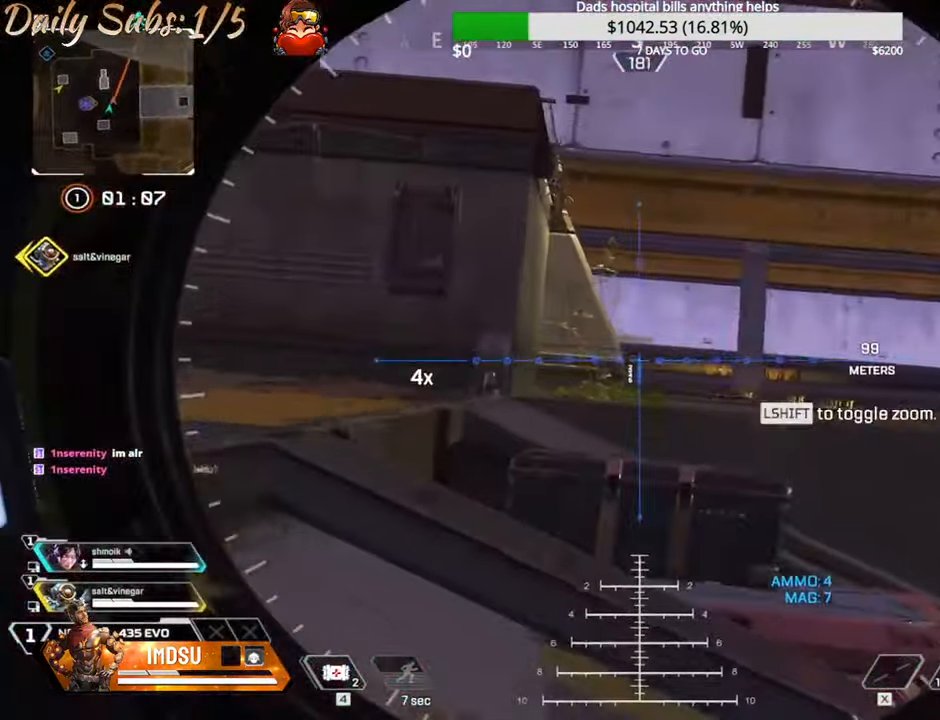
{"keys": ["d"], "mouse": [], "events": [[50, "shift", "down"], [133, "shift", "up"]]}
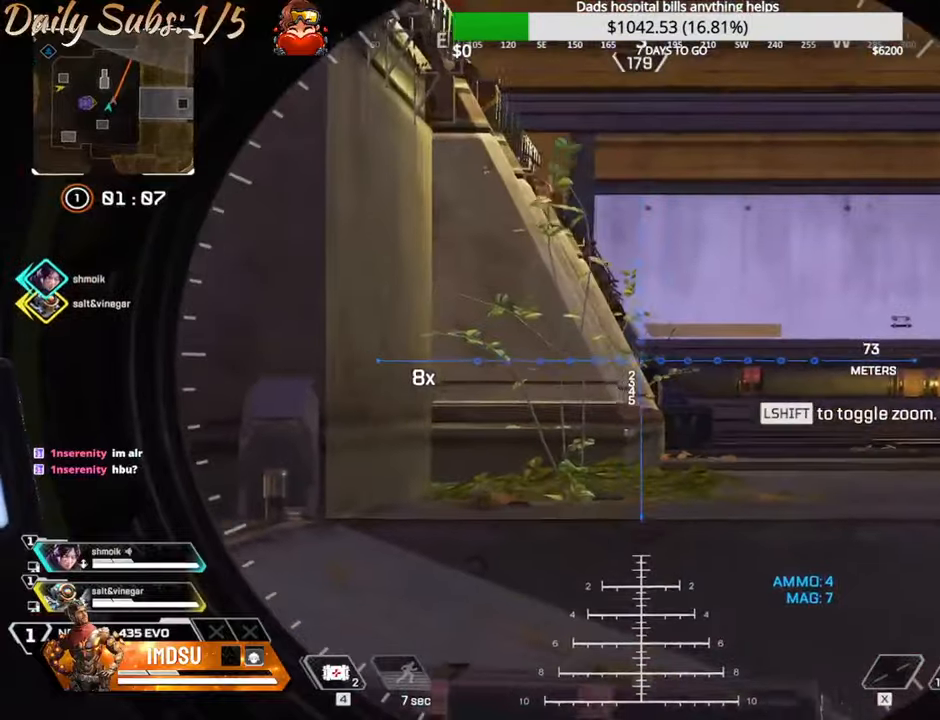
{"keys": ["a", "w"], "mouse": [], "events": [[17, "a", "down"], [33, "d", "up"], [50, "mouse_right", "down"], [134, "mouse_right", "up"], [134, "shift", "down"], [134, "w", "down"], [467, "shift", "up"]]}
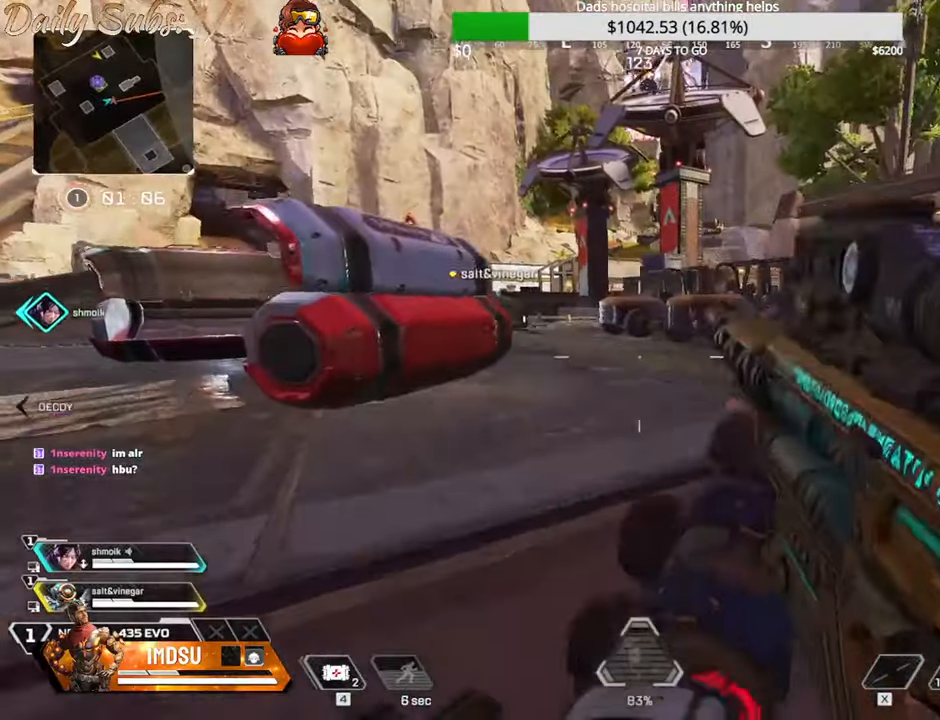
{"keys": ["a", "ctrl"], "mouse": [], "events": [[83, "ctrl", "down"], [116, "w", "up"], [250, "s", "down"], [433, "s", "up"]]}
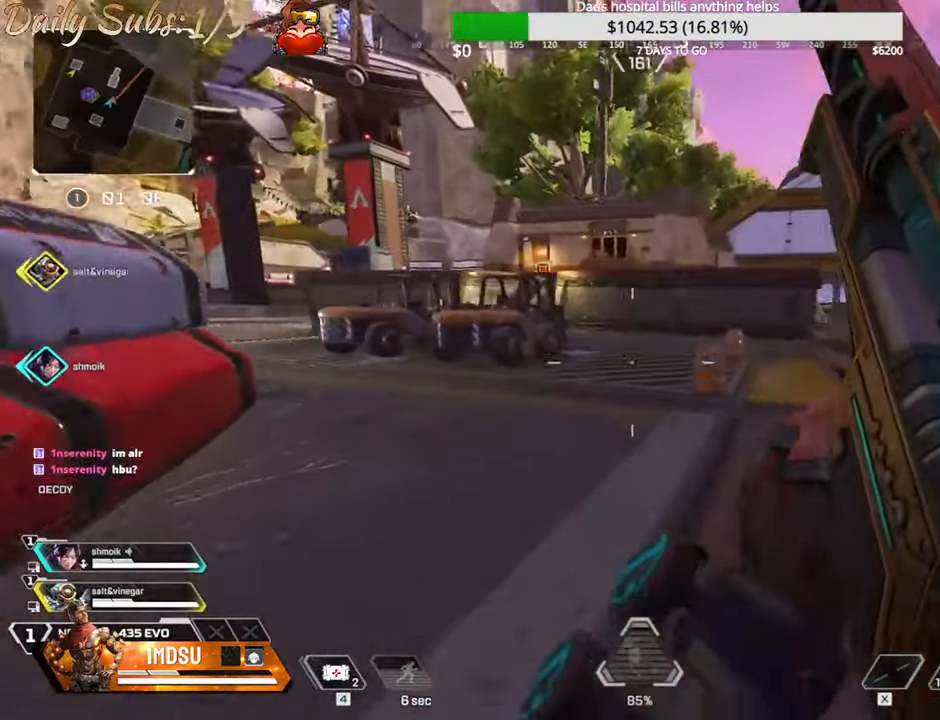
{"keys": ["a", "ctrl"], "mouse": [], "events": []}
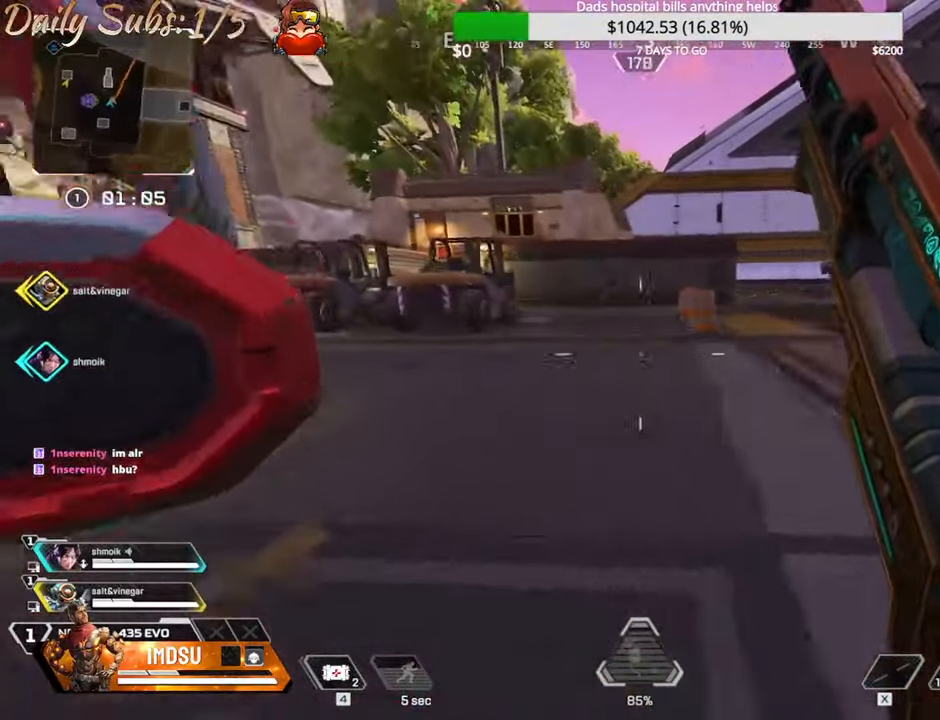
{"keys": ["a", "ctrl", "s"], "mouse": [], "events": [[100, "s", "down"]]}
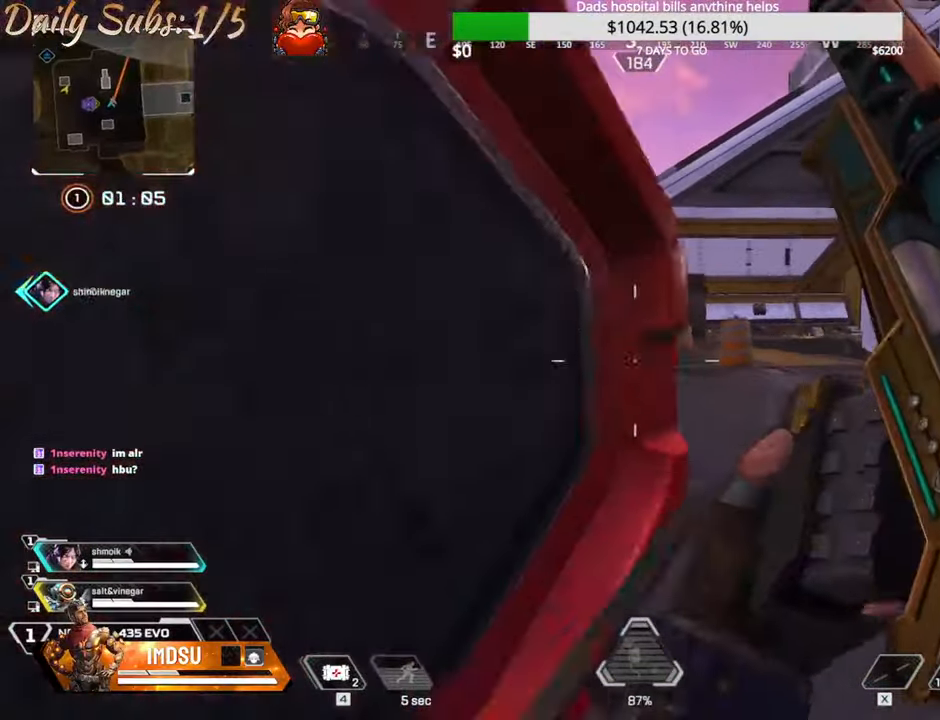
{"keys": ["a"], "mouse": [], "events": [[17, "ctrl", "up"], [217, "s", "up"]]}
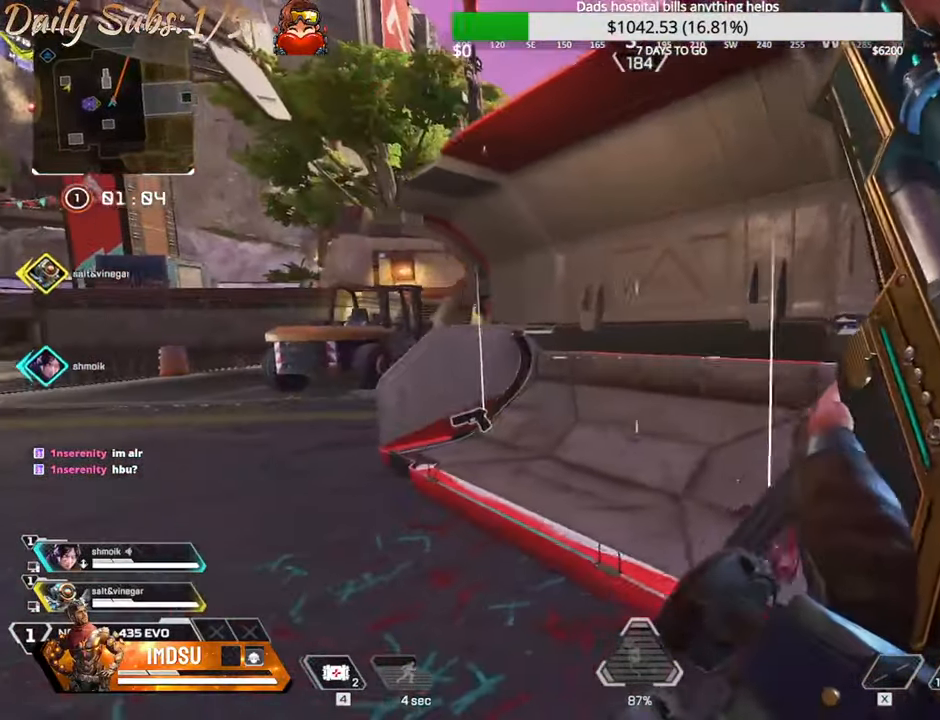
{"keys": ["d"], "mouse": [], "events": [[183, "space", "down"], [183, "w", "down"], [367, "d", "down"], [367, "space", "up"], [400, "w", "up"], [433, "a", "up"]]}
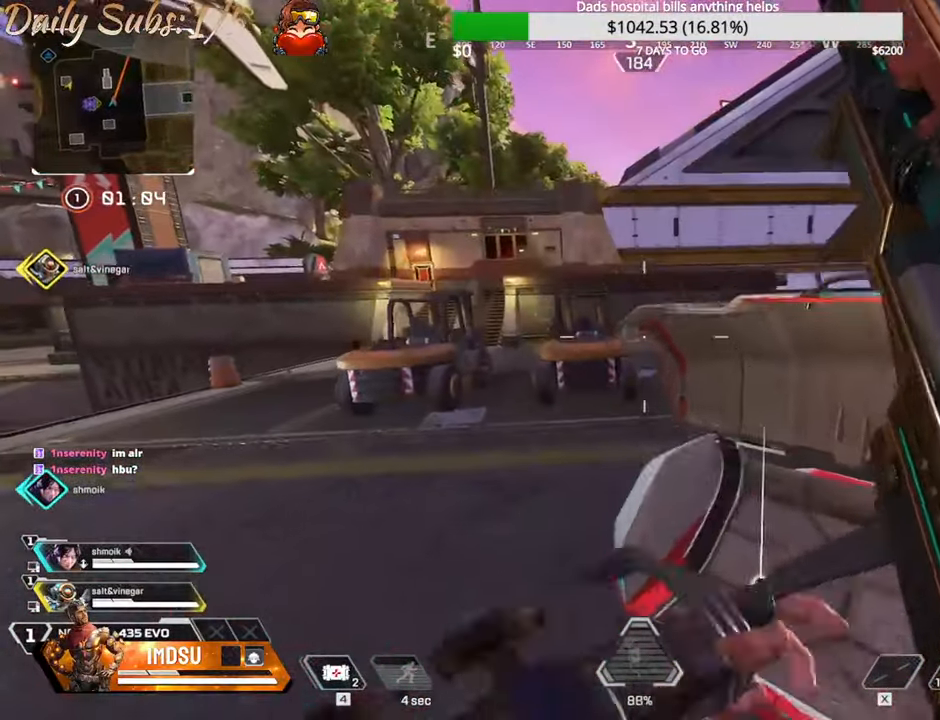
{"keys": ["a", "s"], "mouse": [], "events": [[50, "s", "down"], [200, "a", "down"], [200, "d", "up"]]}
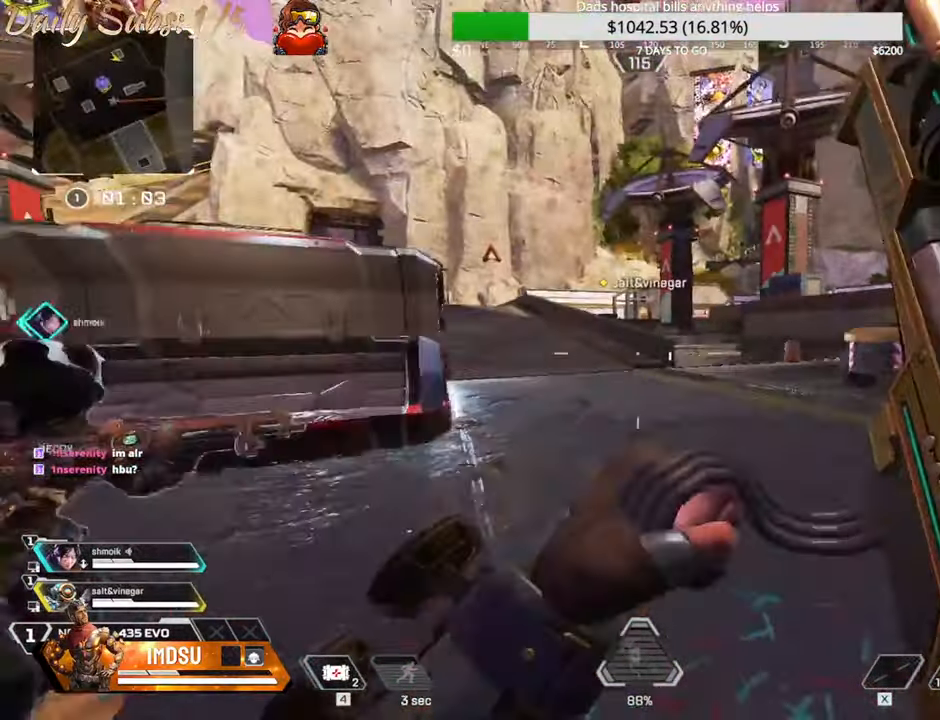
{"keys": ["d"], "mouse": [], "events": [[116, "d", "down"], [300, "a", "up"], [467, "s", "up"]]}
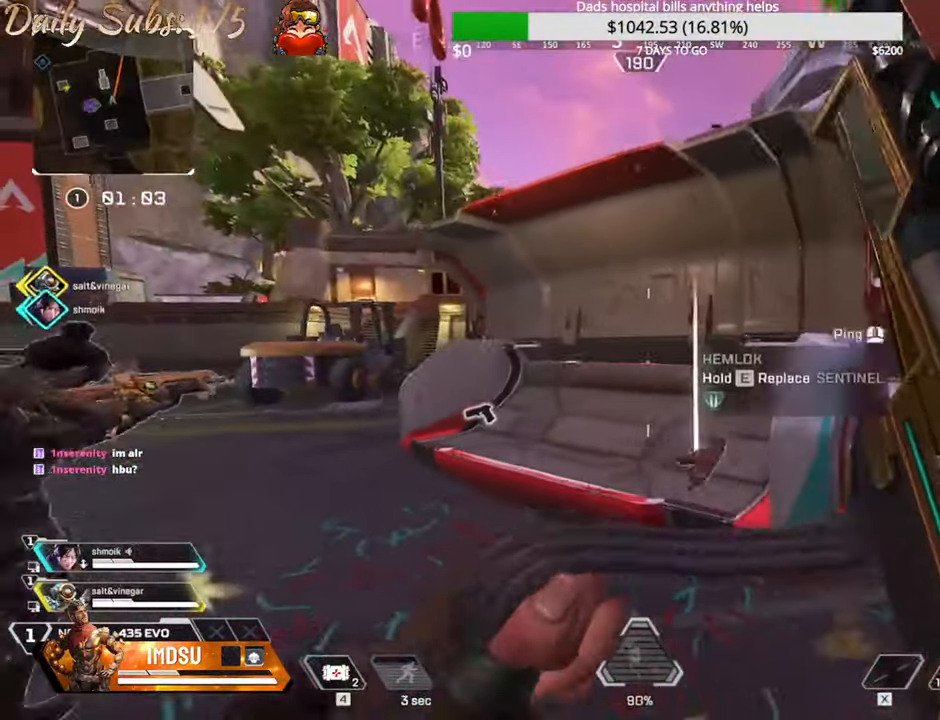
{"keys": ["d", "s"], "mouse": [], "events": [[200, "a", "down"], [234, "d", "up"], [400, "s", "down"], [417, "d", "down"], [501, "a", "up"]]}
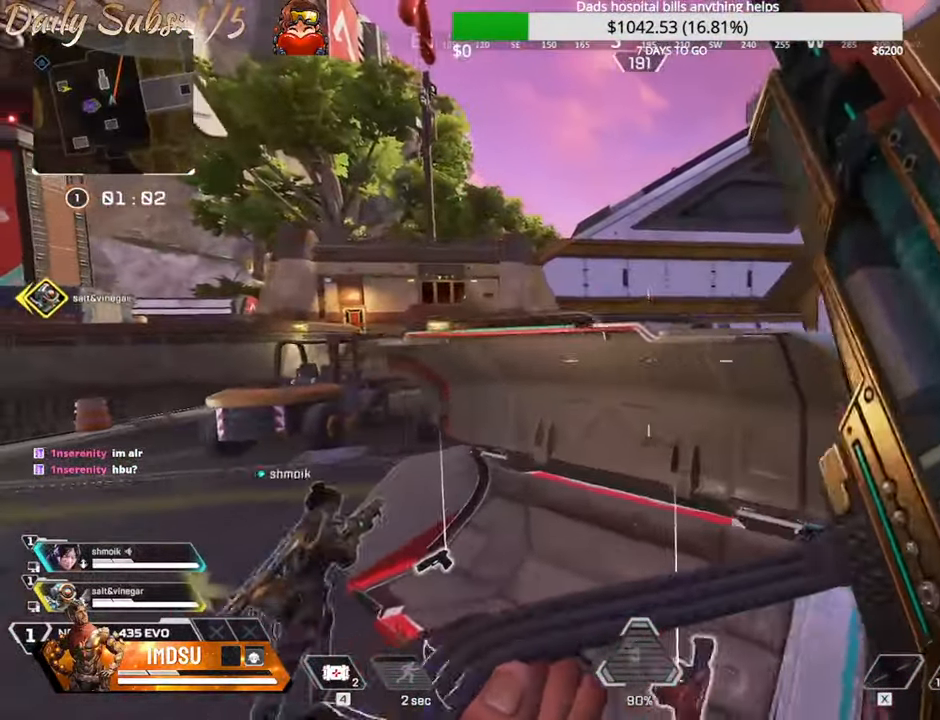
{"keys": ["d"], "mouse": [], "events": [[116, "s", "up"]]}
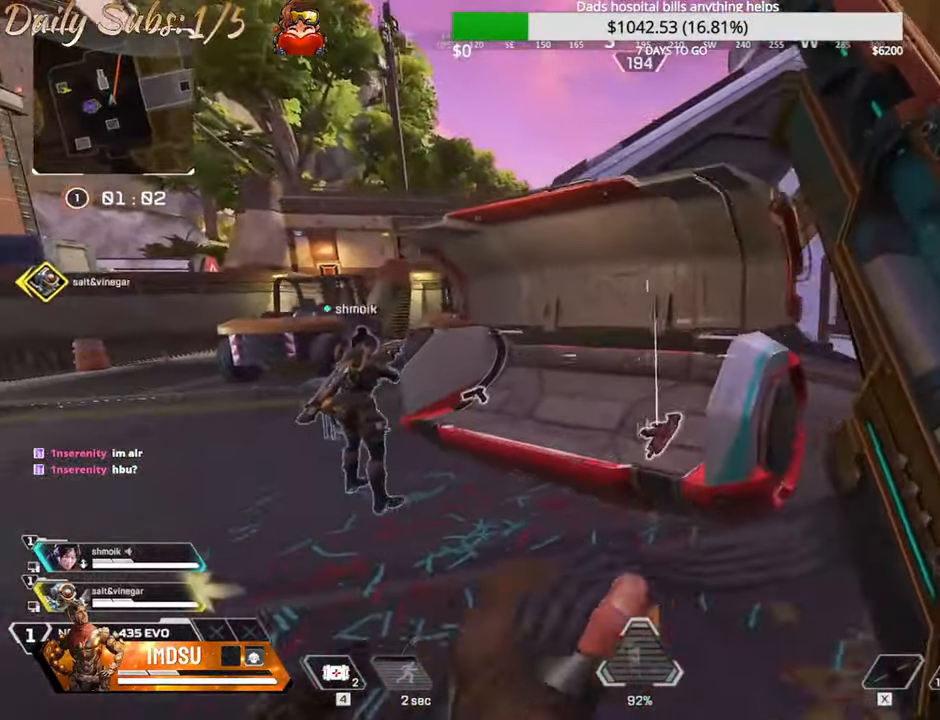
{"keys": ["a", "d", "s"], "mouse": [], "events": [[334, "mouse_wheel", "down"], [384, "mouse_wheel", "up"], [401, "s", "down"], [451, "a", "down"]]}
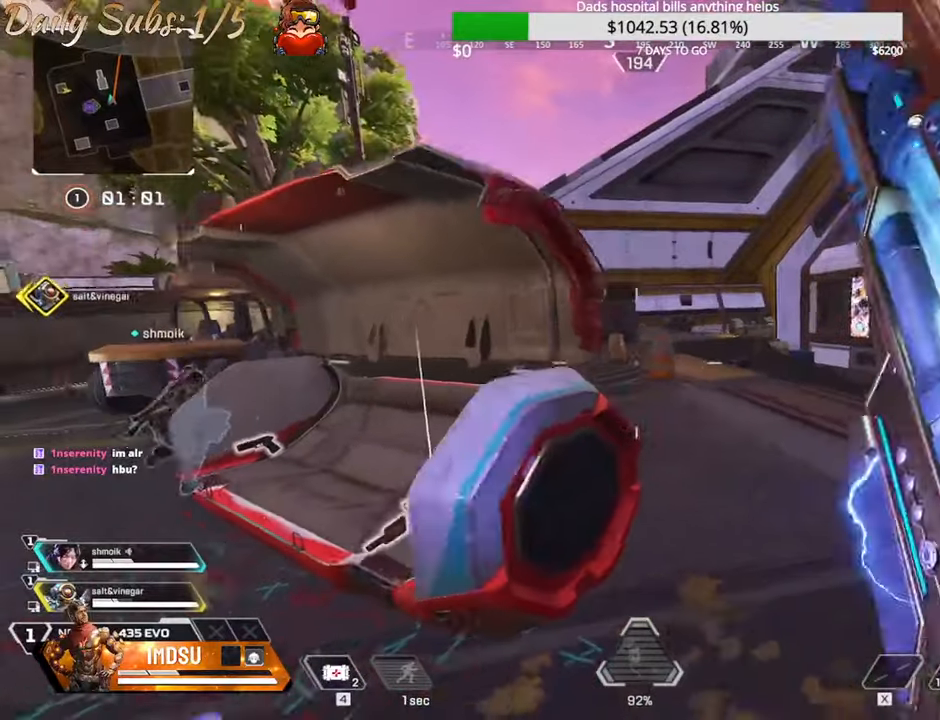
{"keys": ["w"], "mouse": [], "events": [[67, "d", "up"], [84, "s", "up"], [134, "a", "up"], [151, "d", "down"], [151, "w", "down"], [184, "d", "up"], [234, "a", "down"], [334, "a", "up"]]}
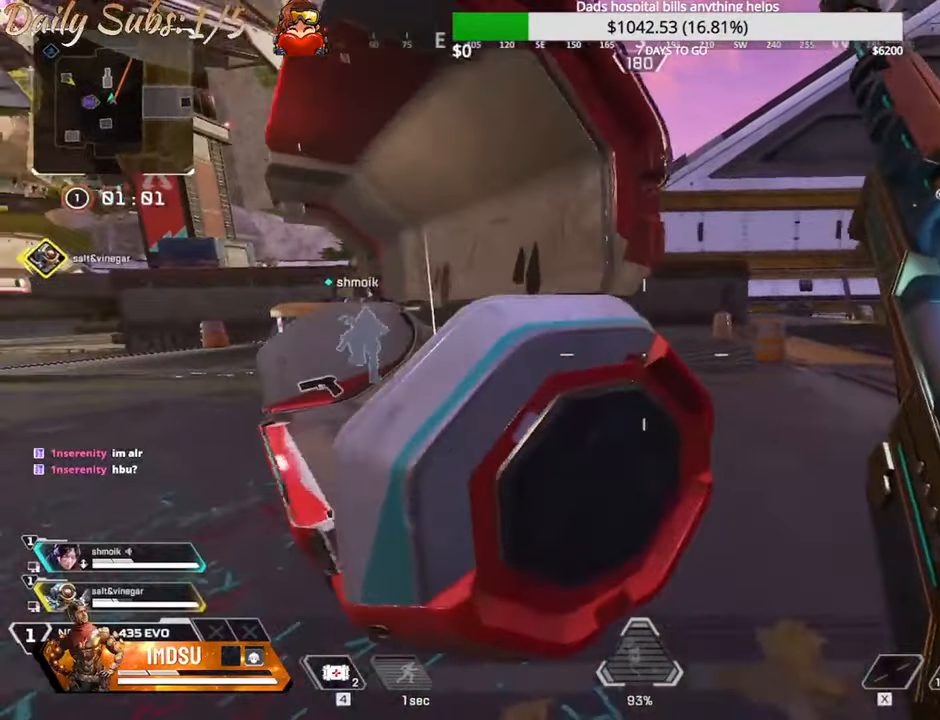
{"keys": ["a"], "mouse": [], "events": [[83, "w", "up"], [150, "d", "down"], [167, "w", "down"], [217, "w", "up"], [384, "a", "down"], [434, "d", "up"]]}
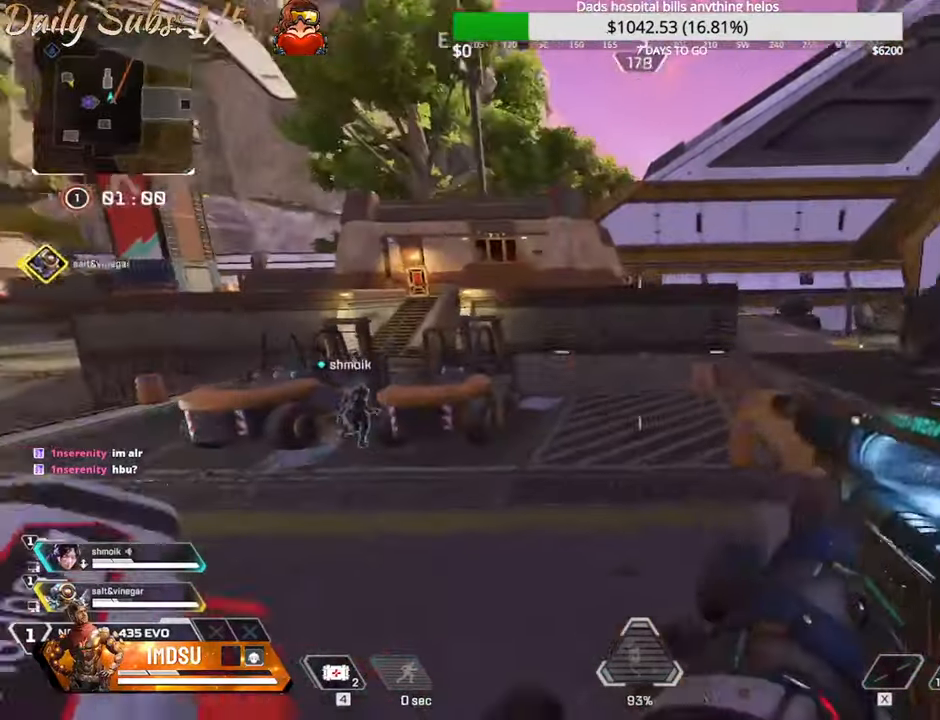
{"keys": ["d"], "mouse": [], "events": [[101, "s", "down"], [267, "s", "up"], [317, "mouse_right", "down"], [384, "d", "down"], [384, "mouse_right", "up"], [417, "a", "up"]]}
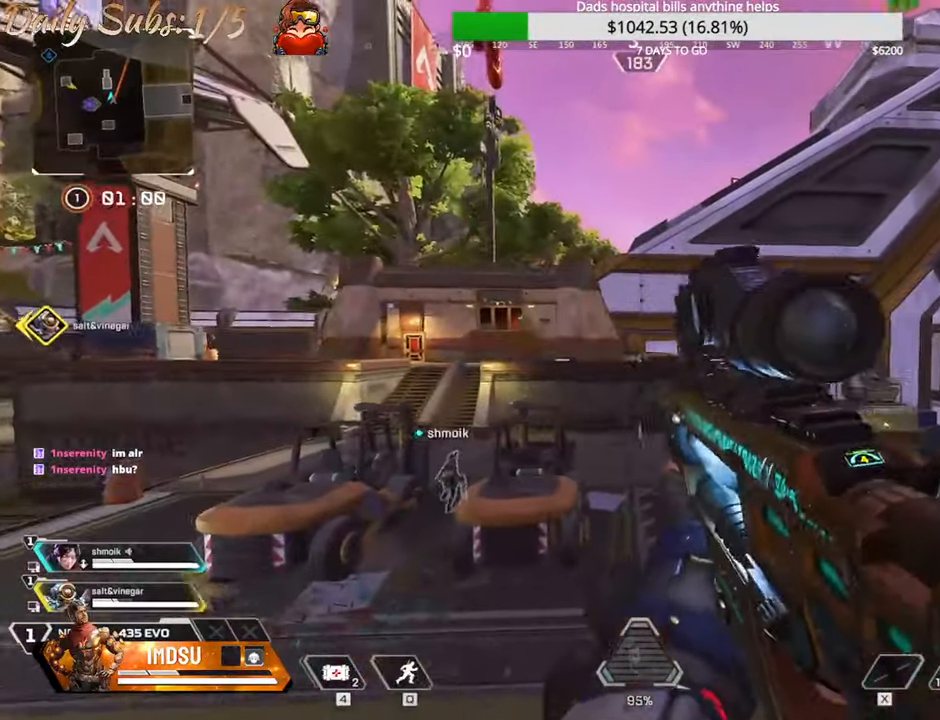
{"keys": [], "mouse": [], "events": [[150, "d", "up"]]}